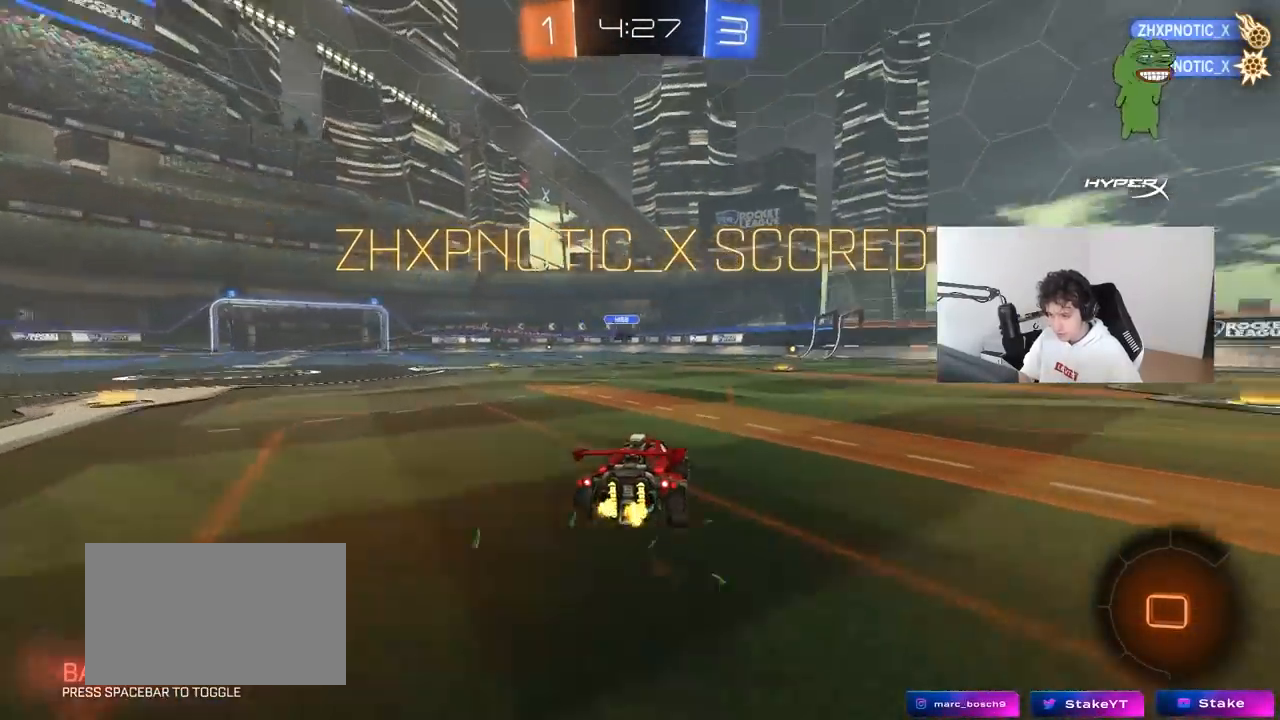
Gameplay with keyboard and mouse; each line is a JSON object with the keys and mouse buttons held at the frame after it. "events" lists presses ("down") and releases ("up") of "1", "2", "3", "4", "5", "a", "alt", "c", "caps_lock", "ctrl", "d", "e", "f", "g", "q", "r", "s", "shift", "space", "t", "tab", "v", "w", "x", "z", "mouse_left", "mouse_wheel" and "mouse_right" between this image and that frame as [ms after this image, input, new state], when the widget could be followed in between. "mouse_left", "mouse_wheel", "mouse_right" = the "left", "wheel", "right" buttons of the "mouse" list. No other keys are recorded. "wheel" means that the mouse wheel is clicked or scrolled. "mouse_move" is the direction in which the mouse moves at that frame (one of eight, or "still"), when it could be read.
{"keys": ["d", "w"], "mouse": [], "mouse_move": "still", "events": [[67, "shift", "down"], [167, "shift", "up"]]}
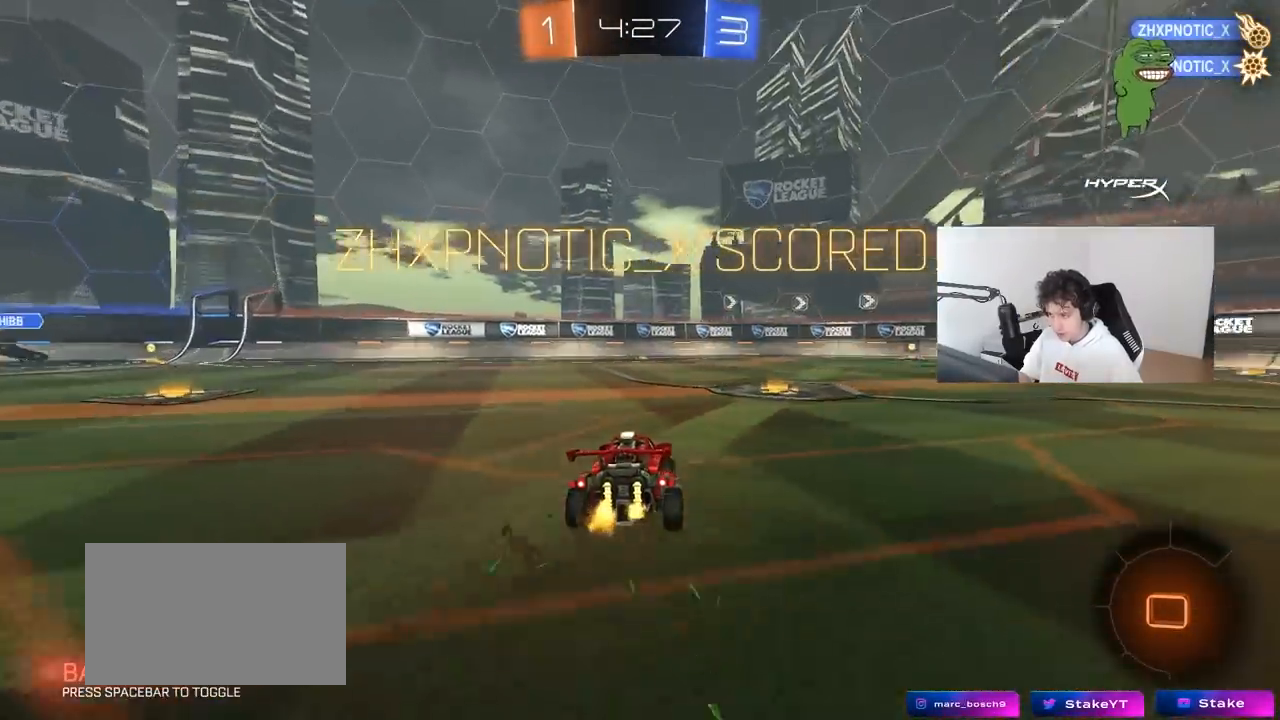
{"keys": ["tab", "w"], "mouse": ["right"], "mouse_move": "still", "events": [[100, "tab", "down"], [283, "mouse_right", "down"], [333, "d", "up"], [367, "mouse_right", "up"], [417, "mouse_right", "down"]]}
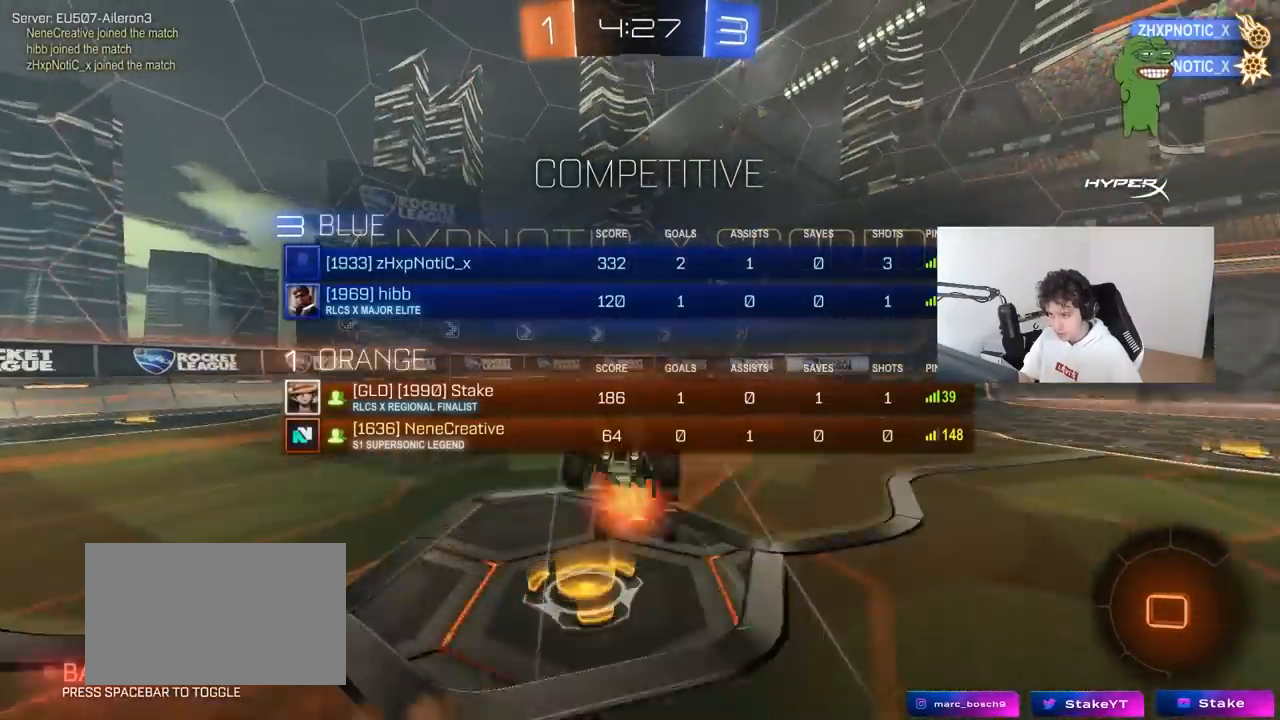
{"keys": ["d", "shift"], "mouse": [], "mouse_move": "still", "events": [[100, "mouse_right", "up"], [250, "tab", "up"], [250, "w", "up"], [383, "d", "down"], [433, "shift", "down"]]}
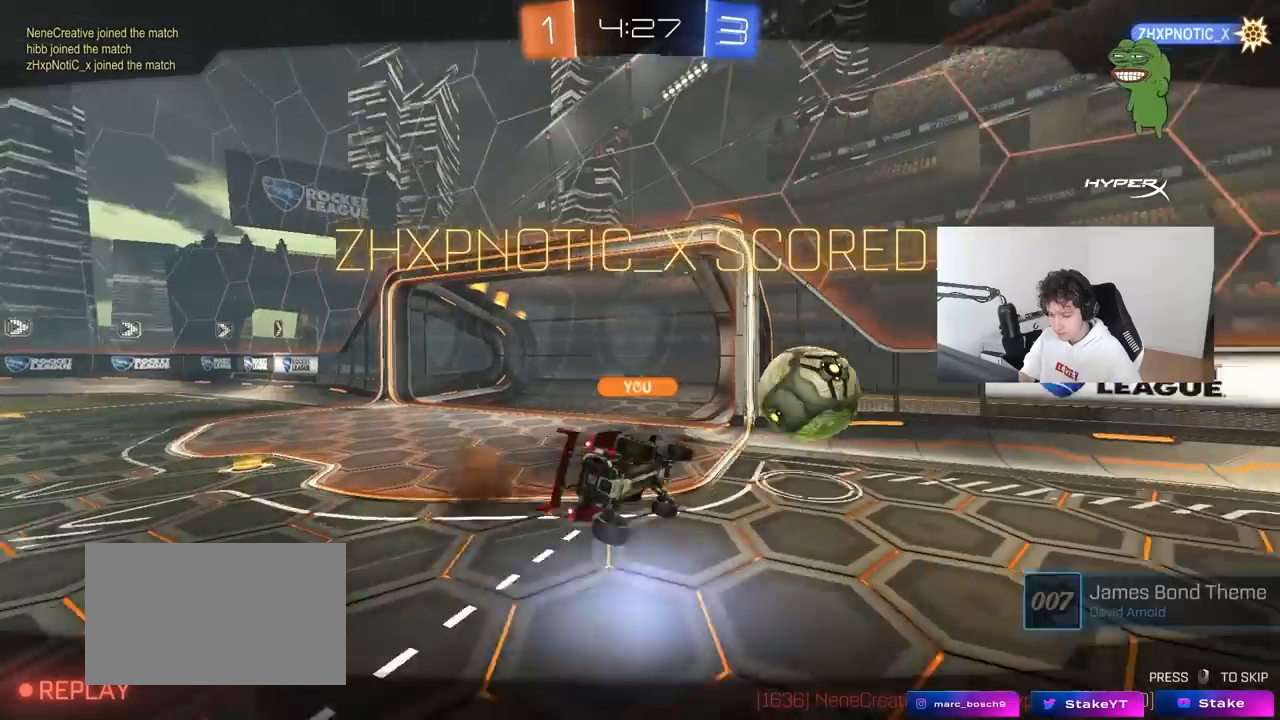
{"keys": [], "mouse": [], "mouse_move": "still", "events": [[33, "d", "up"], [33, "shift", "up"]]}
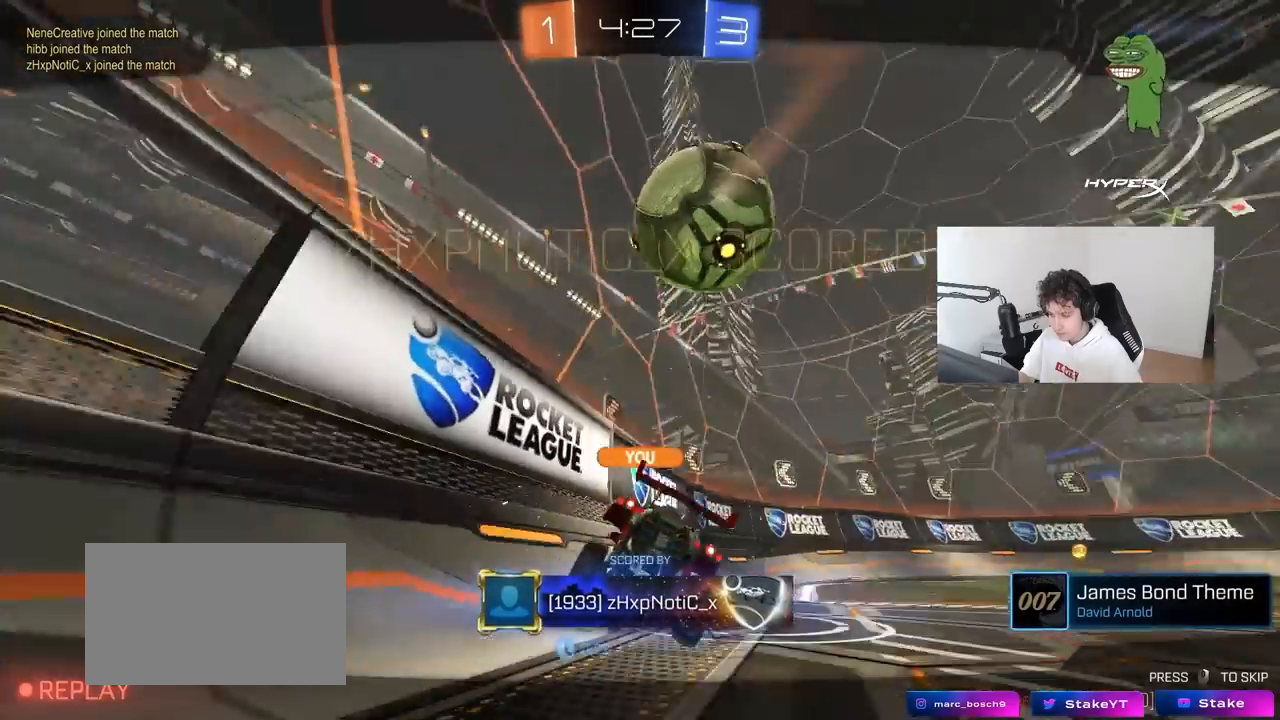
{"keys": [], "mouse": [], "mouse_move": "still", "events": []}
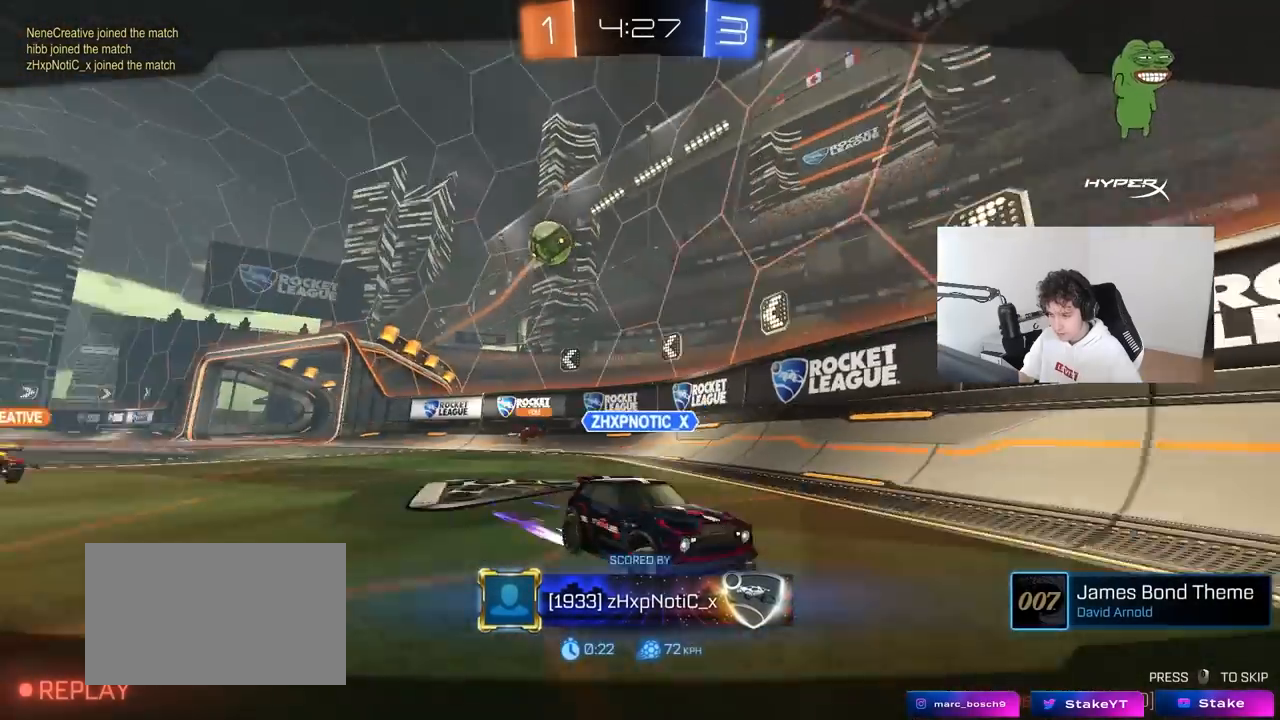
{"keys": [], "mouse": [], "mouse_move": "still", "events": []}
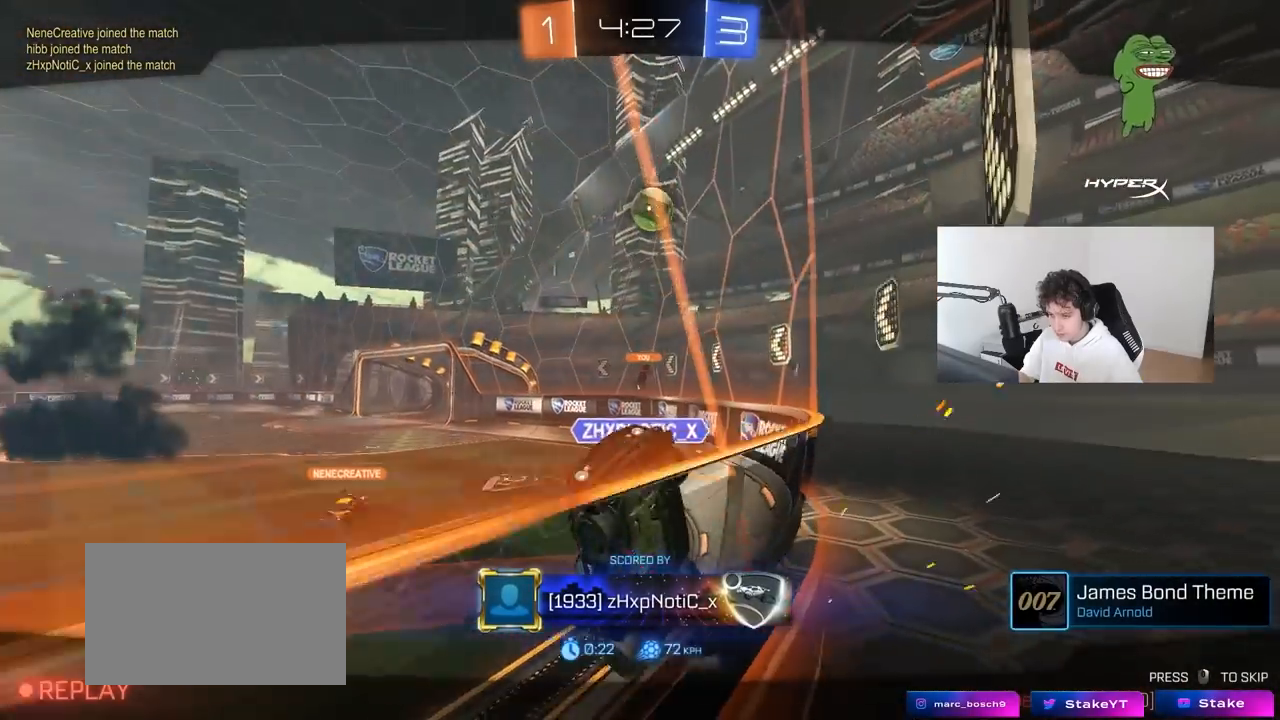
{"keys": [], "mouse": [], "mouse_move": "still", "events": []}
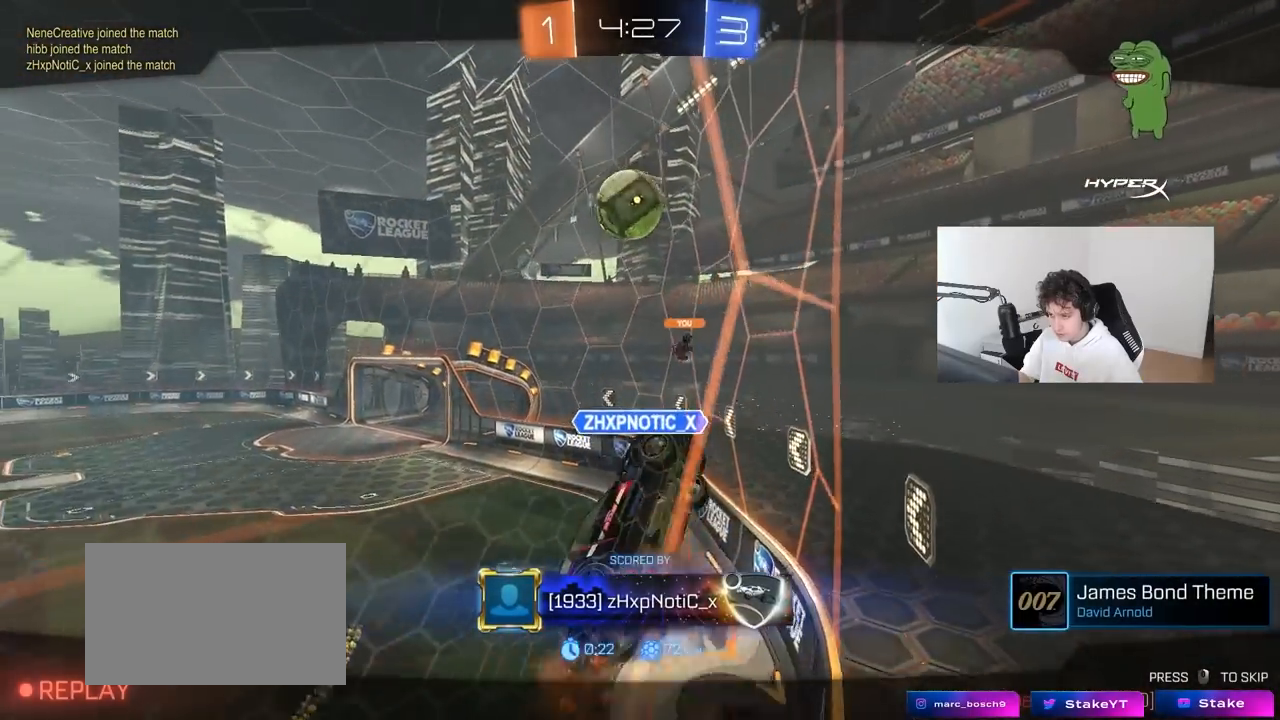
{"keys": [], "mouse": [], "mouse_move": "still", "events": [[50, "mouse_right", "down"], [183, "mouse_right", "up"], [233, "mouse_right", "down"], [467, "mouse_right", "up"]]}
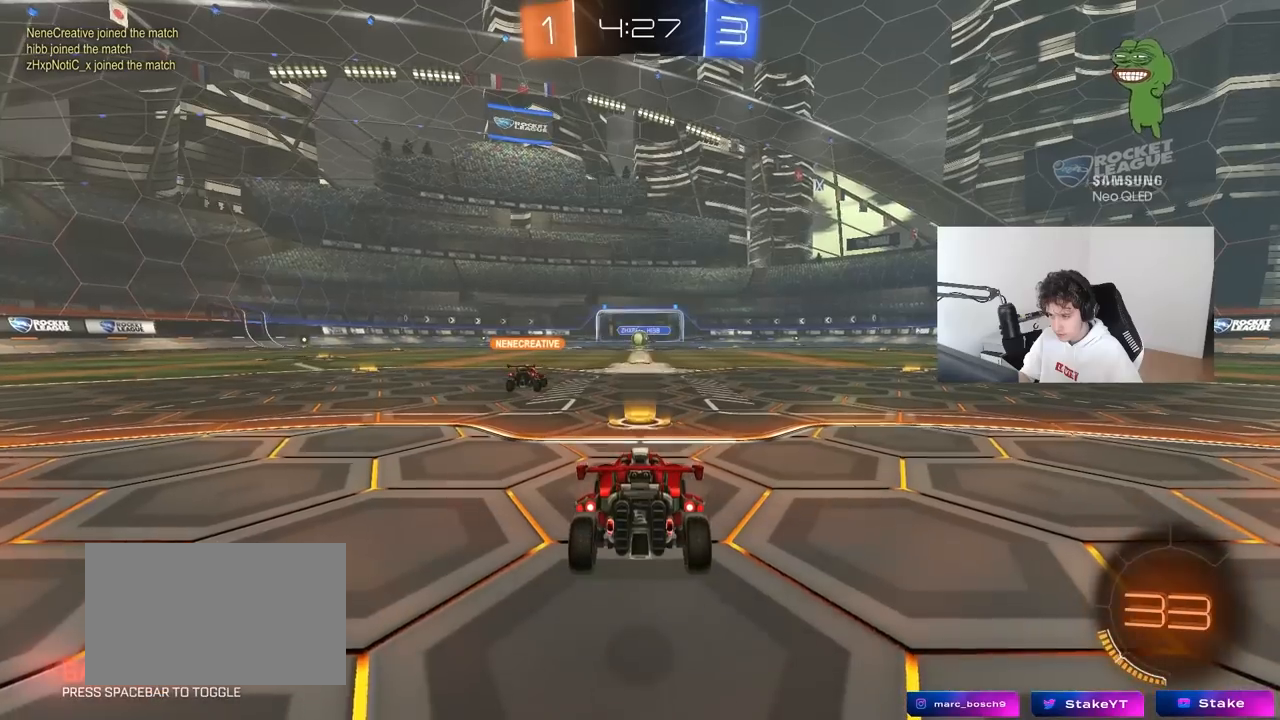
{"keys": ["tab"], "mouse": [], "mouse_move": "still", "events": [[100, "mouse_right", "down"], [200, "mouse_right", "up"], [200, "tab", "down"]]}
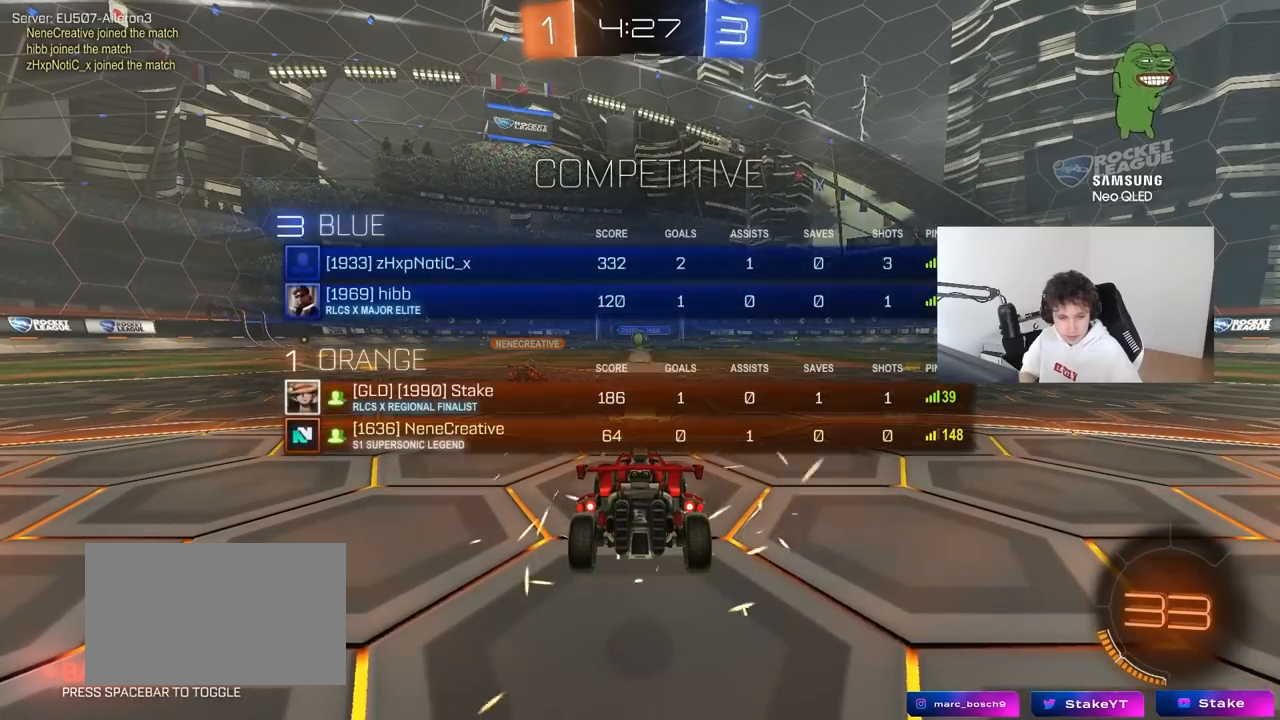
{"keys": [], "mouse": [], "mouse_move": "still", "events": [[167, "tab", "up"]]}
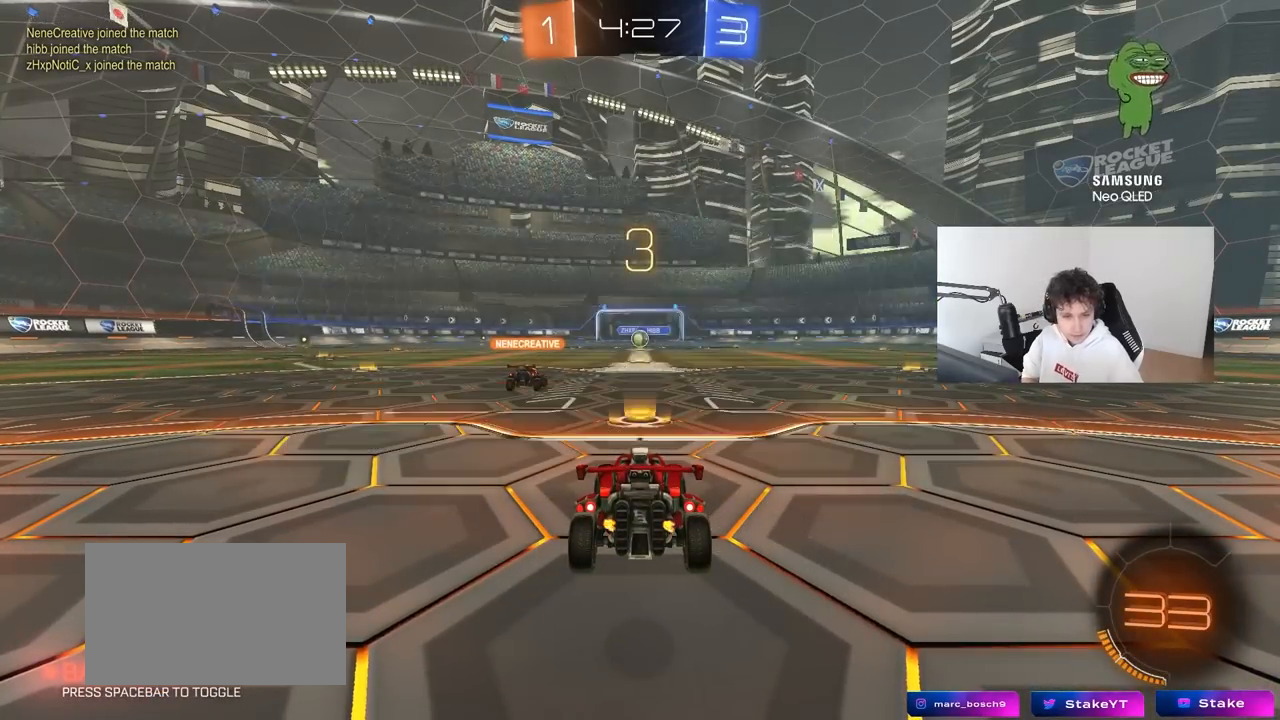
{"keys": ["tab"], "mouse": [], "mouse_move": "still", "events": [[133, "tab", "down"]]}
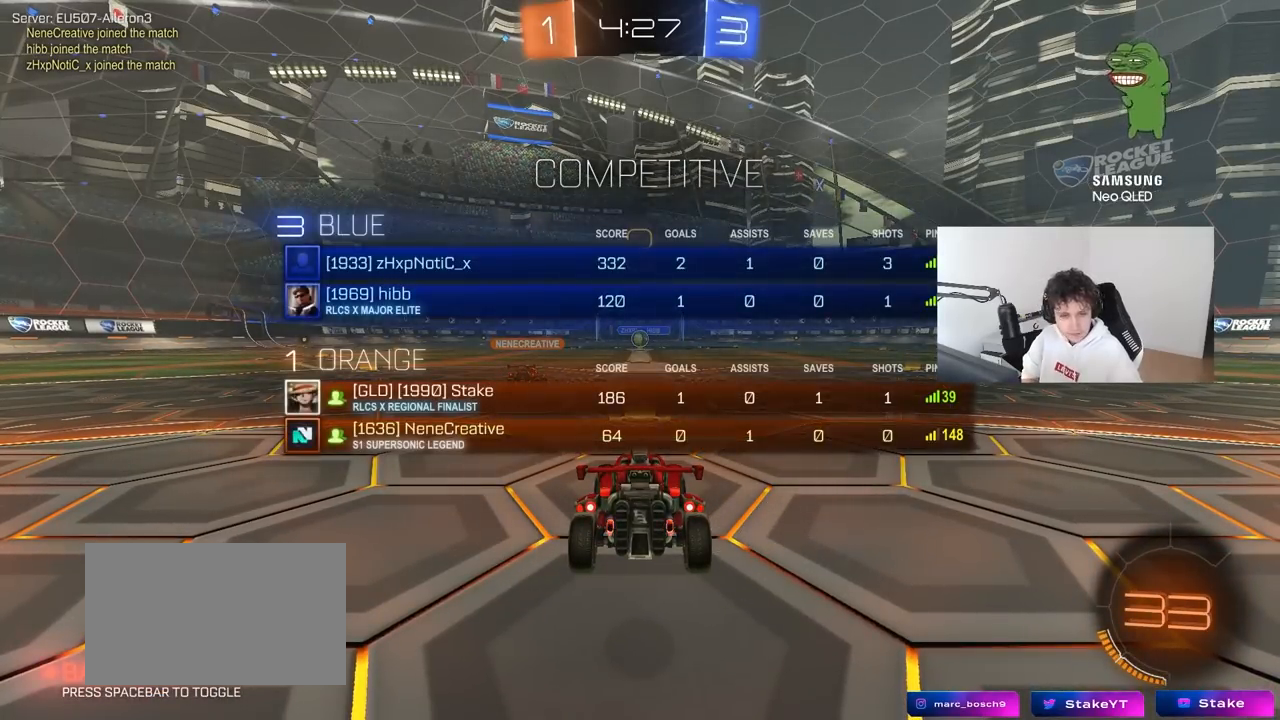
{"keys": ["tab"], "mouse": [], "mouse_move": "still", "events": []}
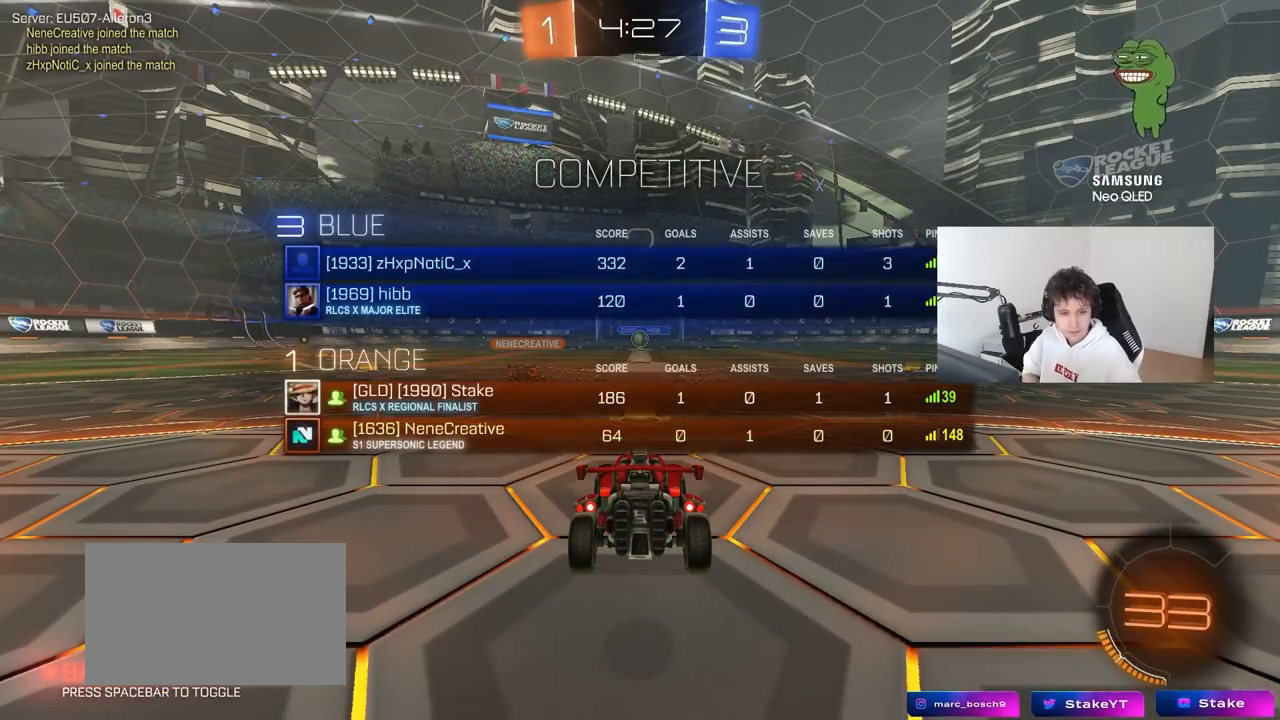
{"keys": ["w"], "mouse": [], "mouse_move": "up-left", "events": [[67, "w", "down"], [317, "tab", "up"]]}
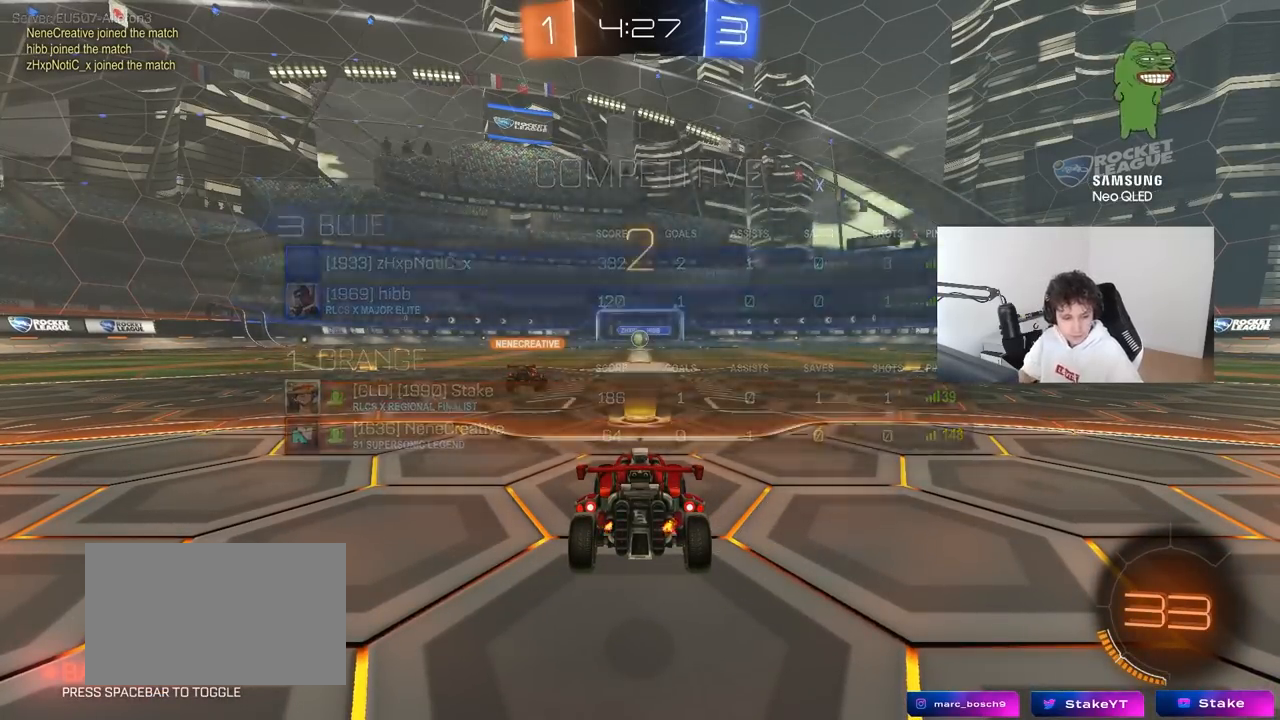
{"keys": ["w"], "mouse": [], "mouse_move": "still", "events": [[50, "mouse_wheel", "down"], [100, "mouse_wheel", "up"], [233, "mouse_wheel", "down"], [367, "mouse_wheel", "up"]]}
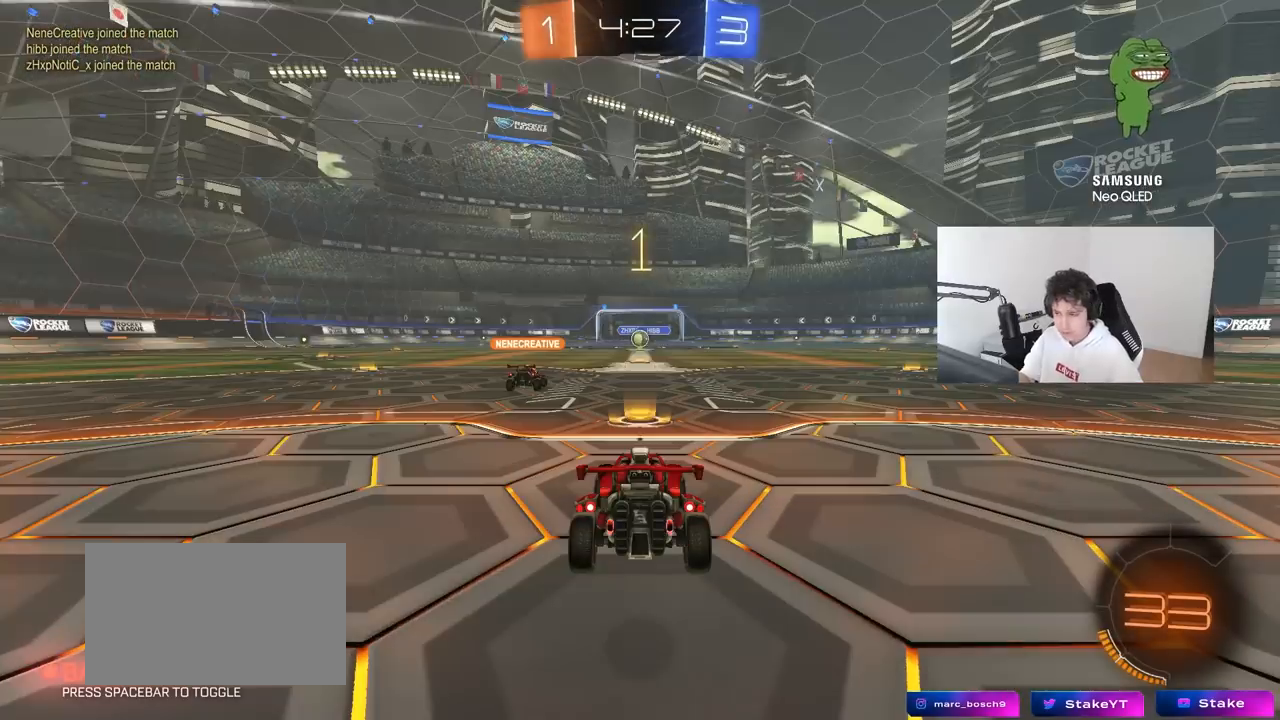
{"keys": ["w"], "mouse": ["left"], "mouse_move": "right", "events": [[433, "mouse_left", "down"]]}
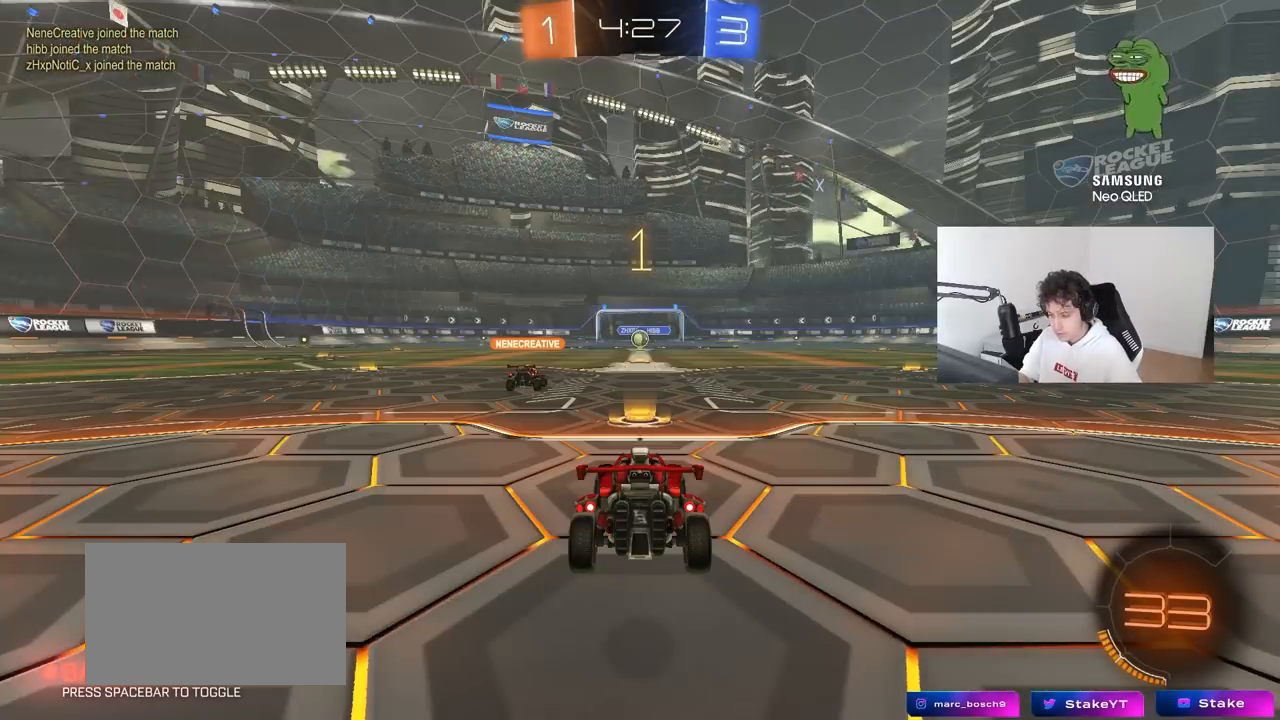
{"keys": ["d", "w"], "mouse": ["left"], "mouse_move": "still", "events": [[500, "d", "down"]]}
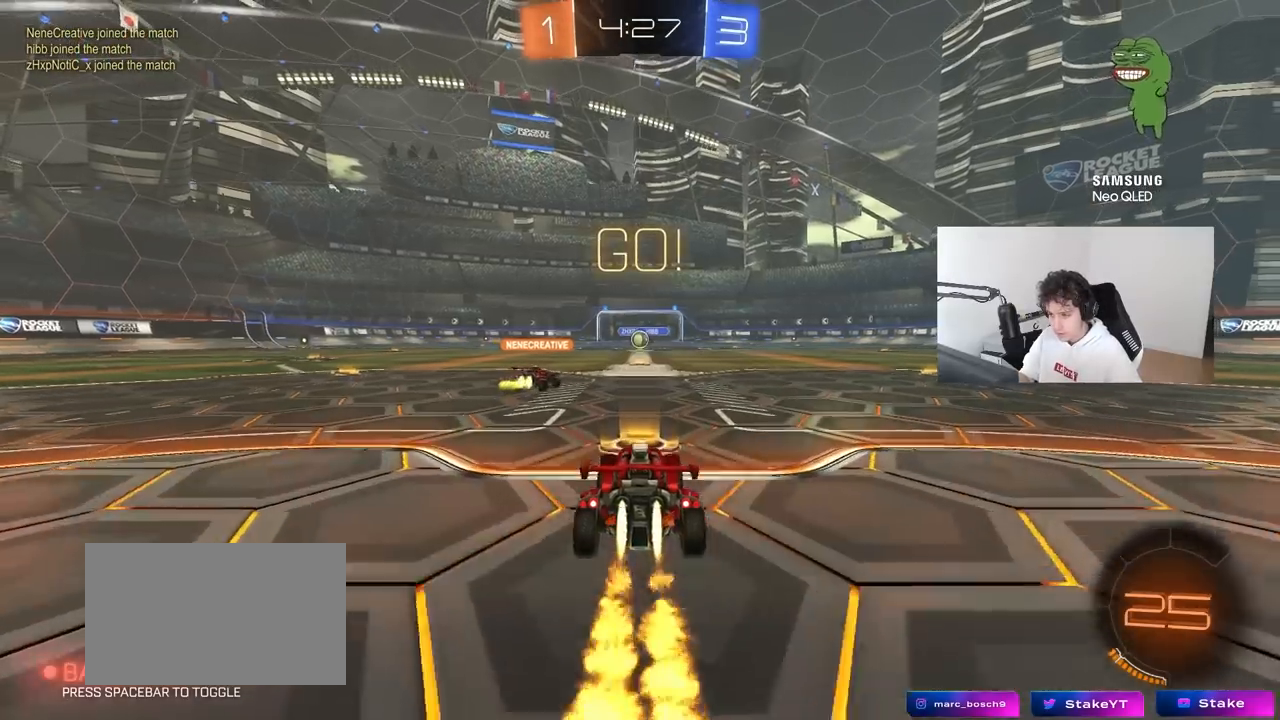
{"keys": ["a", "s", "shift"], "mouse": [], "mouse_move": "up-right", "events": [[83, "mouse_right", "down"], [133, "d", "up"], [167, "mouse_right", "up"], [183, "a", "down"], [183, "shift", "down"], [233, "mouse_right", "down"], [283, "s", "down"], [283, "w", "up"], [400, "mouse_left", "up"], [417, "mouse_right", "up"]]}
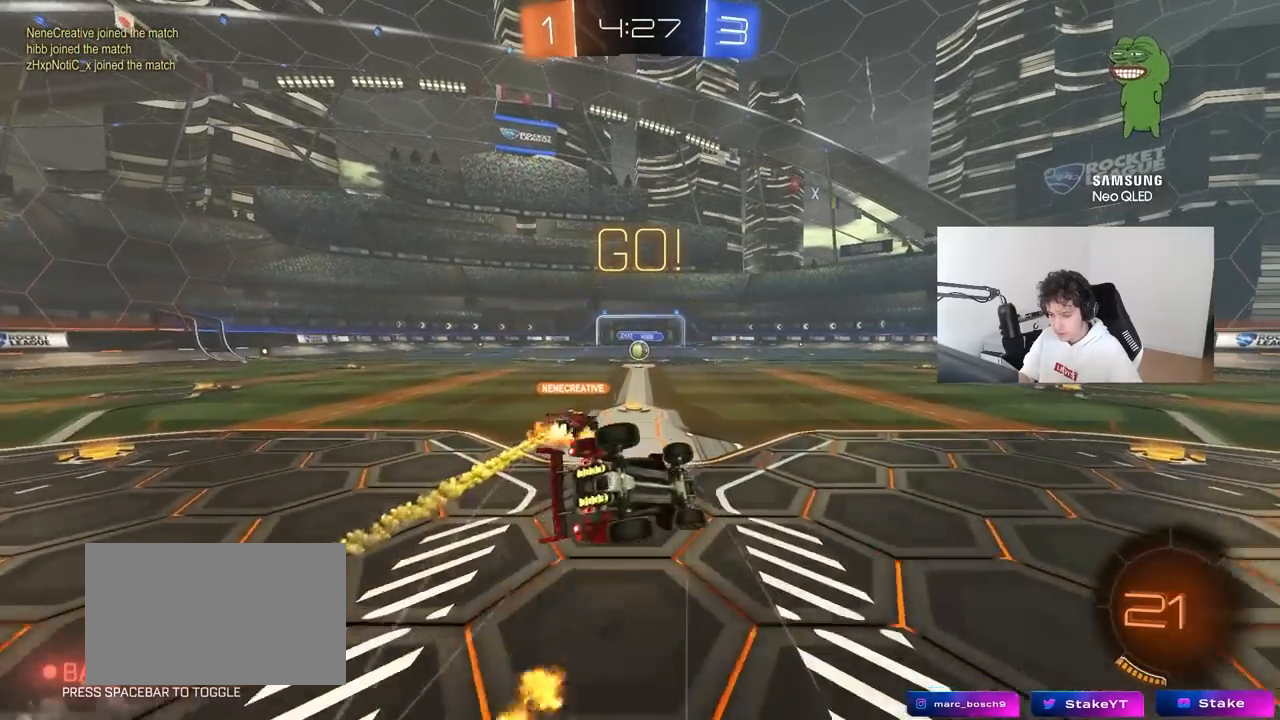
{"keys": ["a", "s", "shift"], "mouse": [], "mouse_move": "still", "events": [[200, "s", "up"], [350, "s", "down"]]}
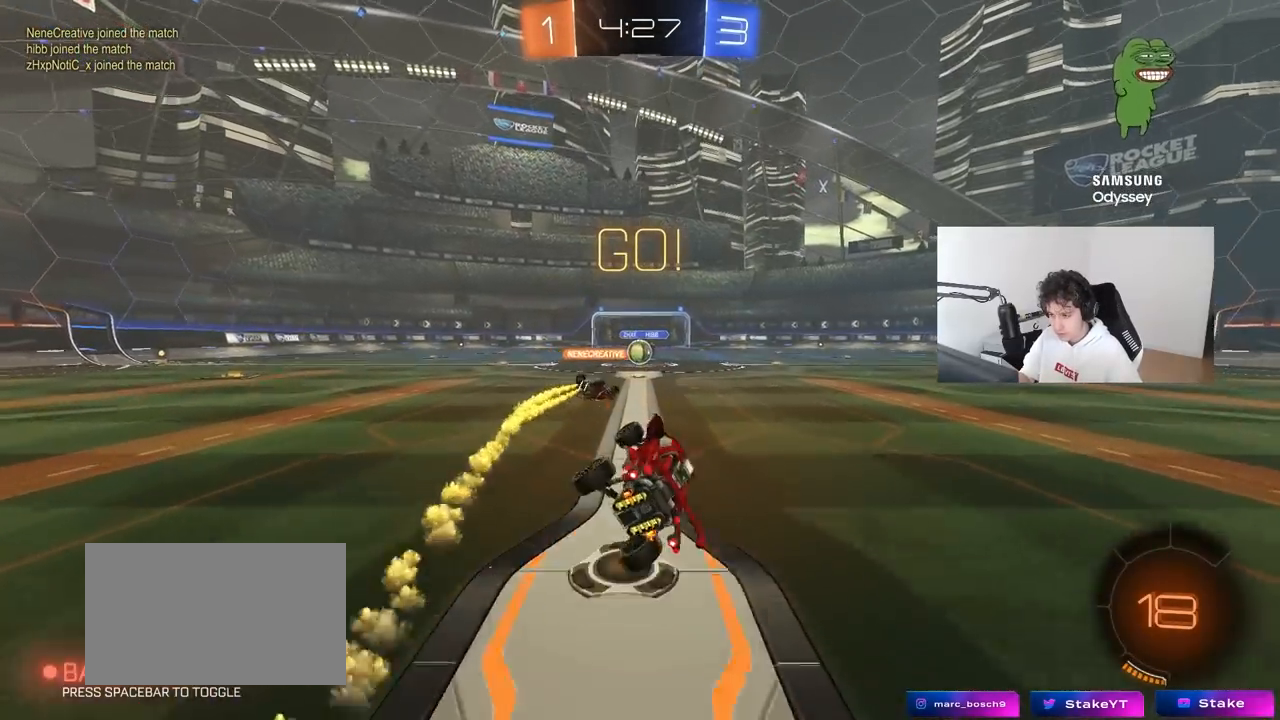
{"keys": ["a", "w"], "mouse": [], "mouse_move": "still", "events": [[33, "shift", "up"], [67, "a", "up"], [67, "s", "up"], [300, "w", "down"], [500, "a", "down"]]}
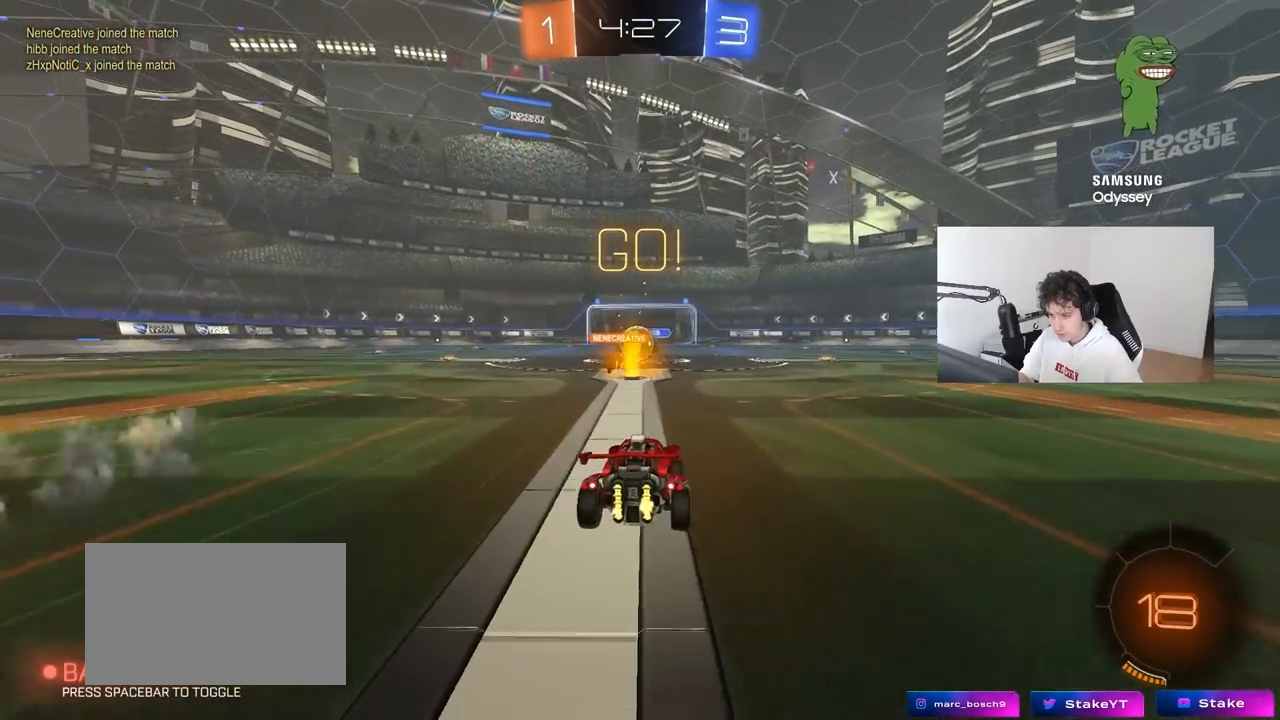
{"keys": ["d", "w"], "mouse": [], "mouse_move": "still", "events": [[50, "a", "up"], [467, "d", "down"]]}
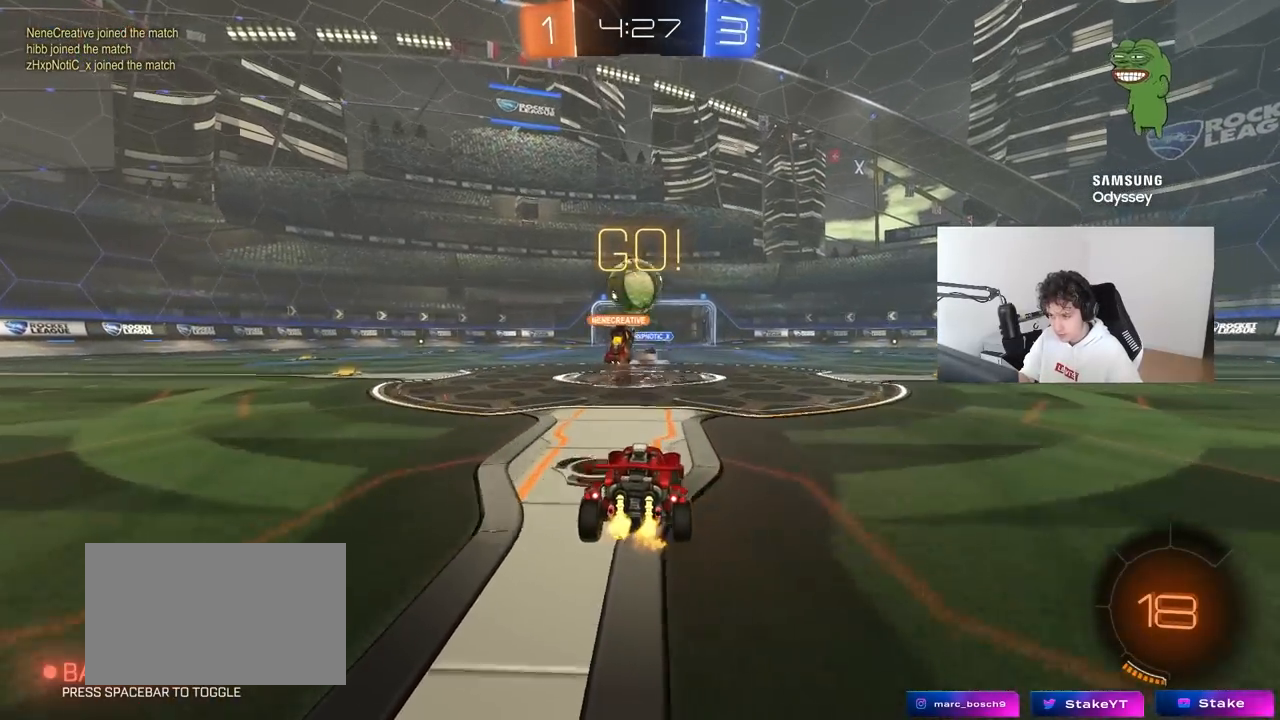
{"keys": ["a", "s"], "mouse": [], "mouse_move": "still", "events": [[50, "shift", "down"], [100, "a", "down"], [150, "d", "up"], [150, "shift", "up"], [150, "w", "up"], [250, "s", "down"]]}
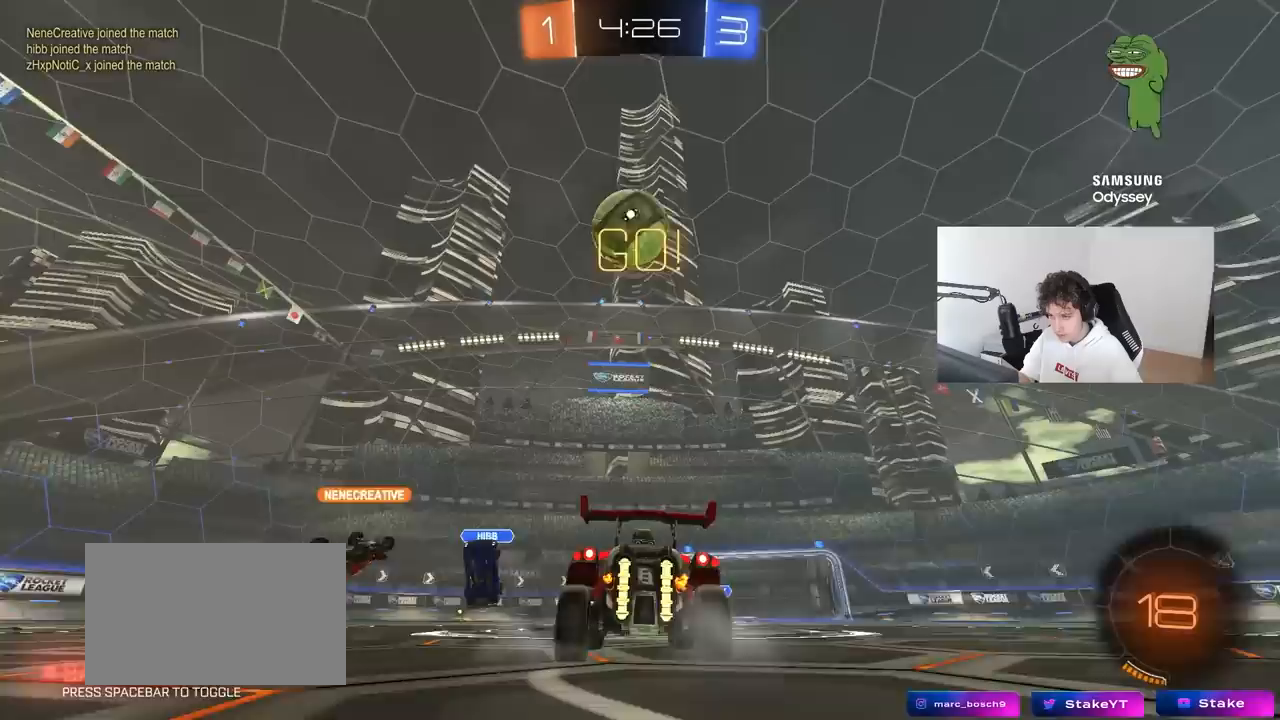
{"keys": [], "mouse": [], "mouse_move": "still", "events": [[450, "a", "up"], [500, "s", "up"]]}
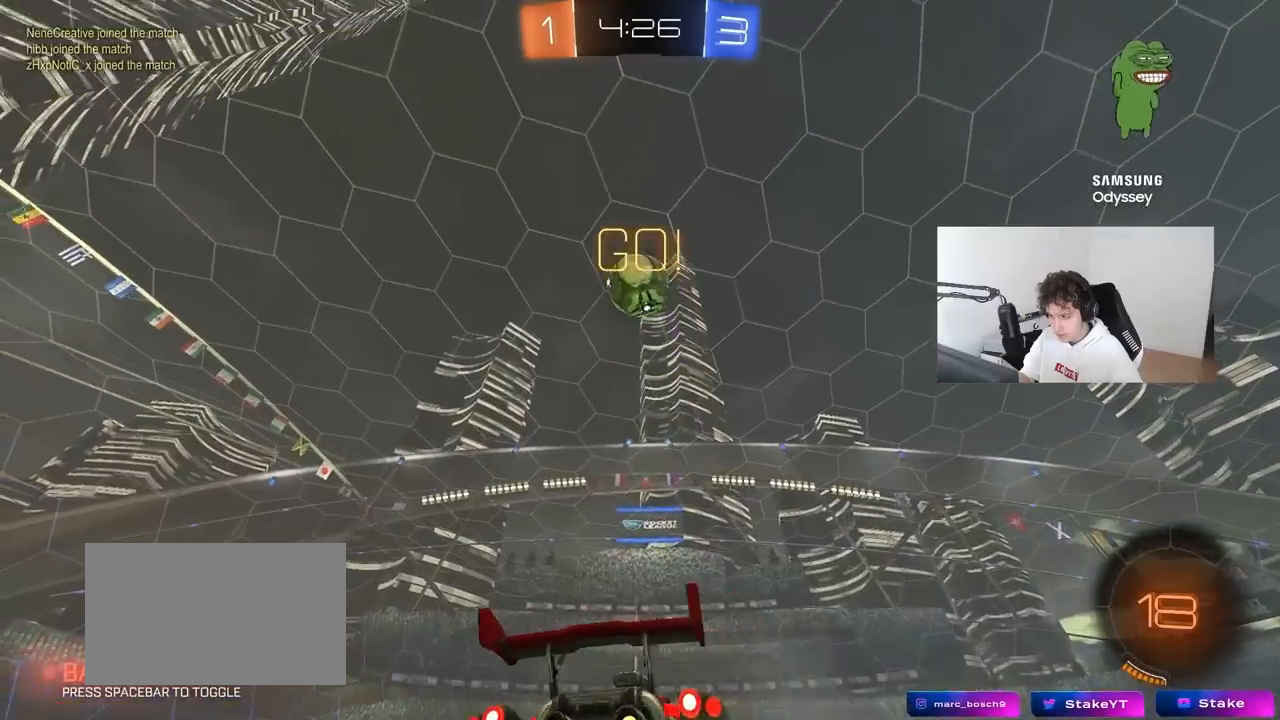
{"keys": [], "mouse": [], "mouse_move": "still", "events": [[83, "mouse_right", "down"], [133, "mouse_right", "up"], [367, "d", "down"], [467, "d", "up"]]}
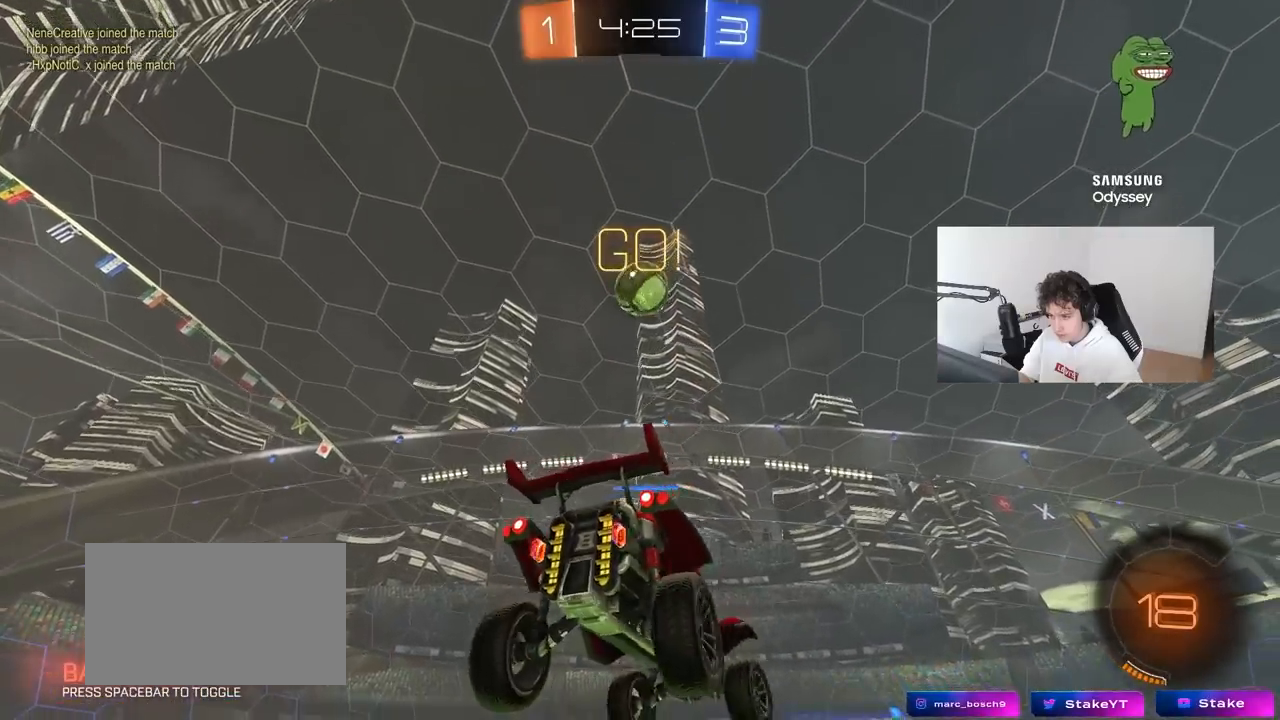
{"keys": ["d", "shift", "w"], "mouse": [], "mouse_move": "still", "events": [[50, "s", "down"], [100, "mouse_right", "down"], [300, "mouse_right", "up"], [350, "s", "up"], [383, "d", "down"], [383, "shift", "down"], [483, "w", "down"]]}
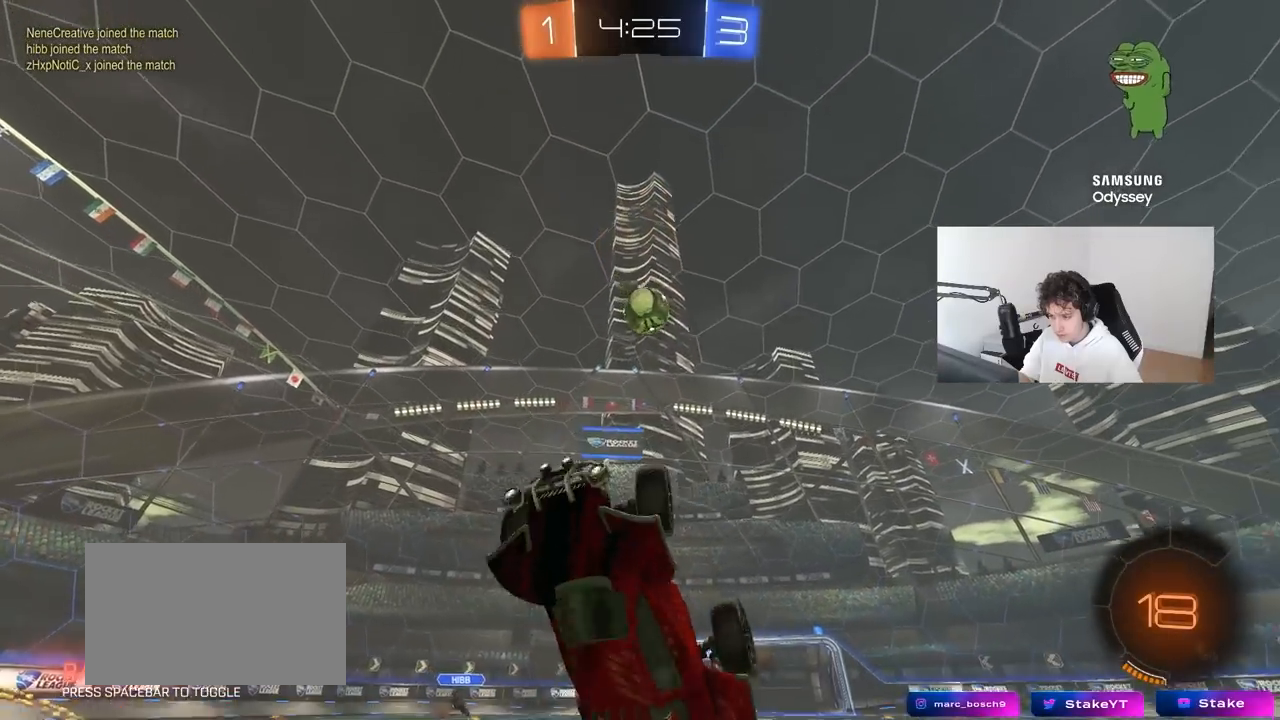
{"keys": ["d", "w"], "mouse": [], "mouse_move": "still", "events": [[400, "shift", "up"]]}
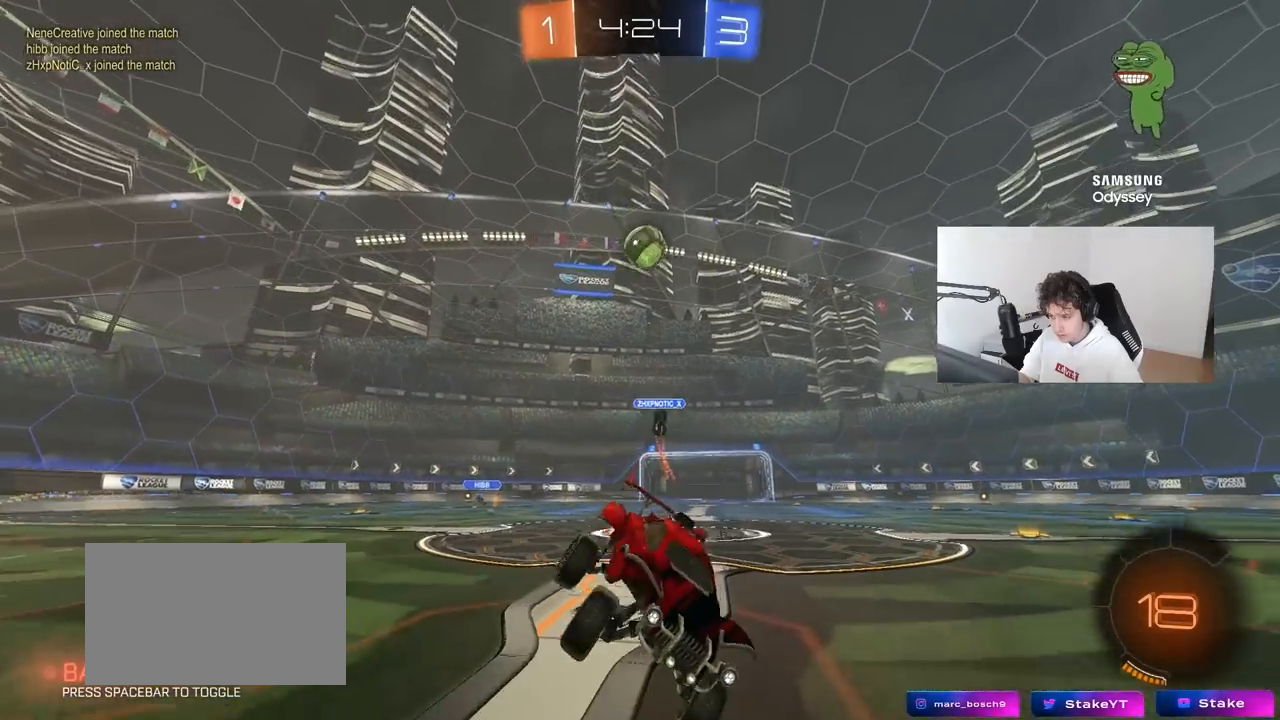
{"keys": ["w"], "mouse": [], "mouse_move": "still", "events": [[183, "d", "up"]]}
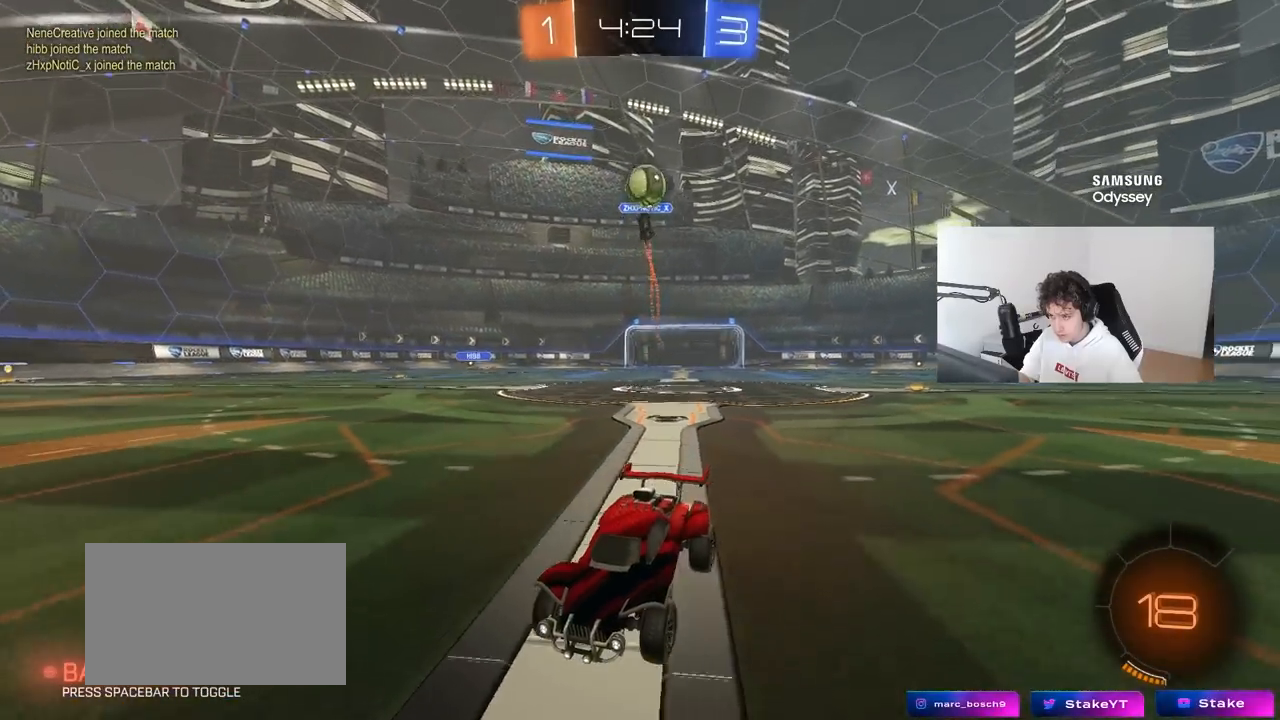
{"keys": ["w"], "mouse": [], "mouse_move": "still", "events": [[100, "a", "down"], [200, "a", "up"]]}
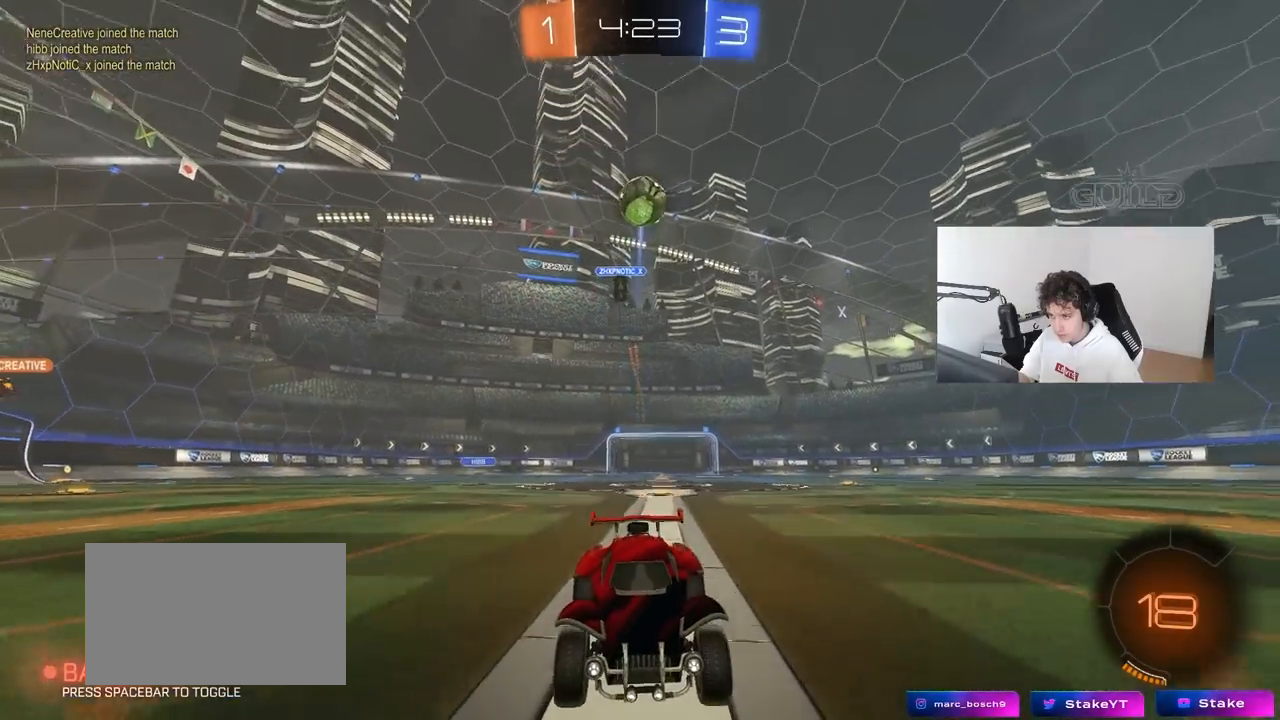
{"keys": [], "mouse": [], "mouse_move": "still", "events": [[167, "w", "up"], [217, "mouse_right", "down"], [317, "s", "down"], [350, "d", "down"], [450, "d", "up"], [450, "s", "up"], [500, "mouse_right", "up"]]}
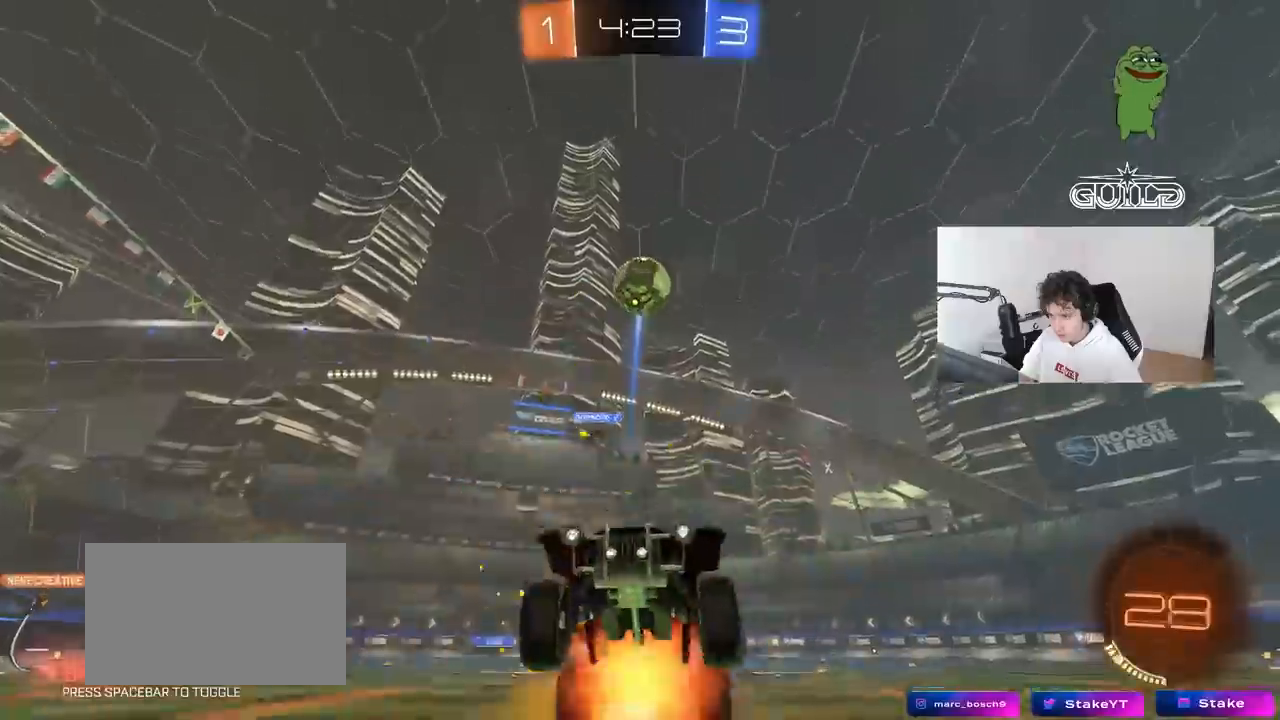
{"keys": ["a", "shift", "w"], "mouse": ["left"], "mouse_move": "down-left", "events": [[33, "mouse_right", "down"], [83, "s", "down"], [183, "a", "down"], [183, "mouse_right", "up"], [183, "shift", "down"], [283, "s", "up"], [367, "mouse_left", "down"], [467, "w", "down"]]}